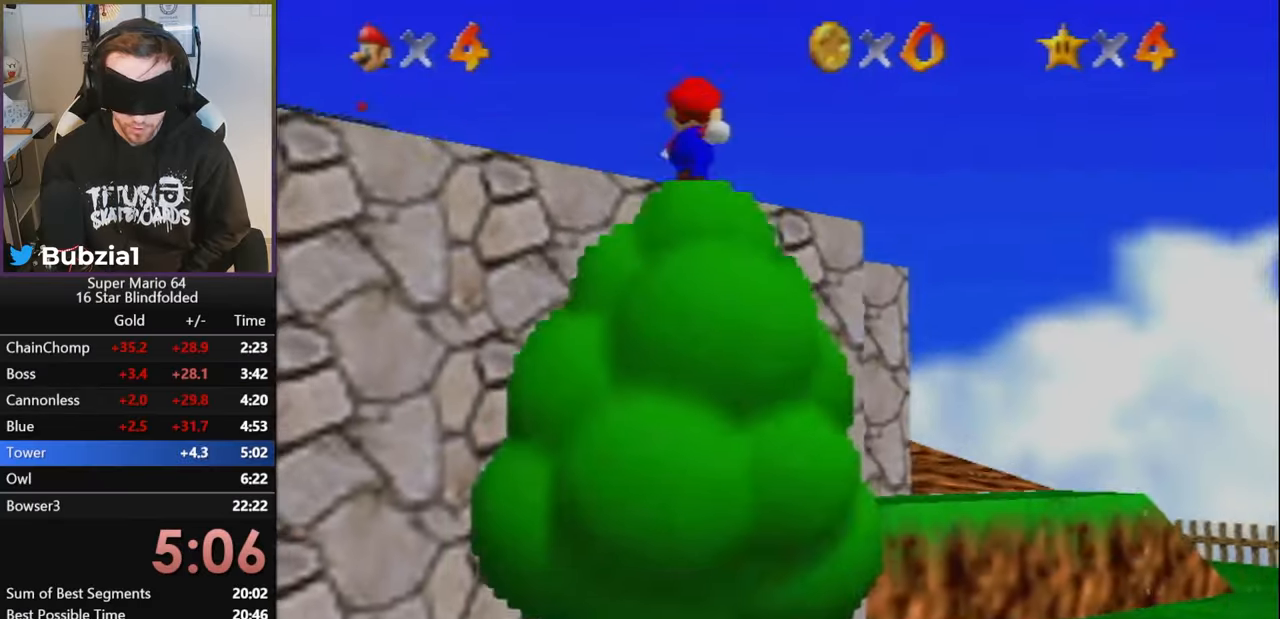
Gameplay with a controller (Nintendo layout); each line is a JSON object with the inputs held at the frame after it. "events" lists button and stick changes between this image and that frame as [ms after this image, input, new state], when the widget could be followed in between. Not read: L1 L3 R3.
{"buttons": ["A"], "left_stick": "up", "events": []}
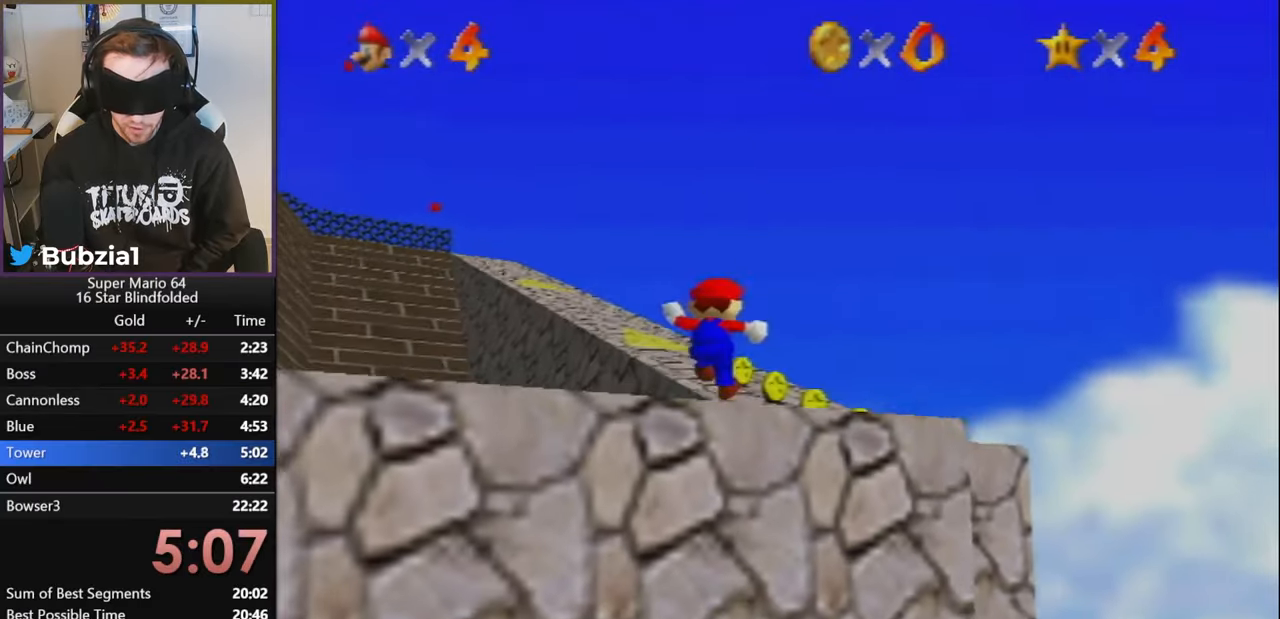
{"buttons": ["A"], "left_stick": "up", "events": [[117, "A", "up"], [300, "A", "down"]]}
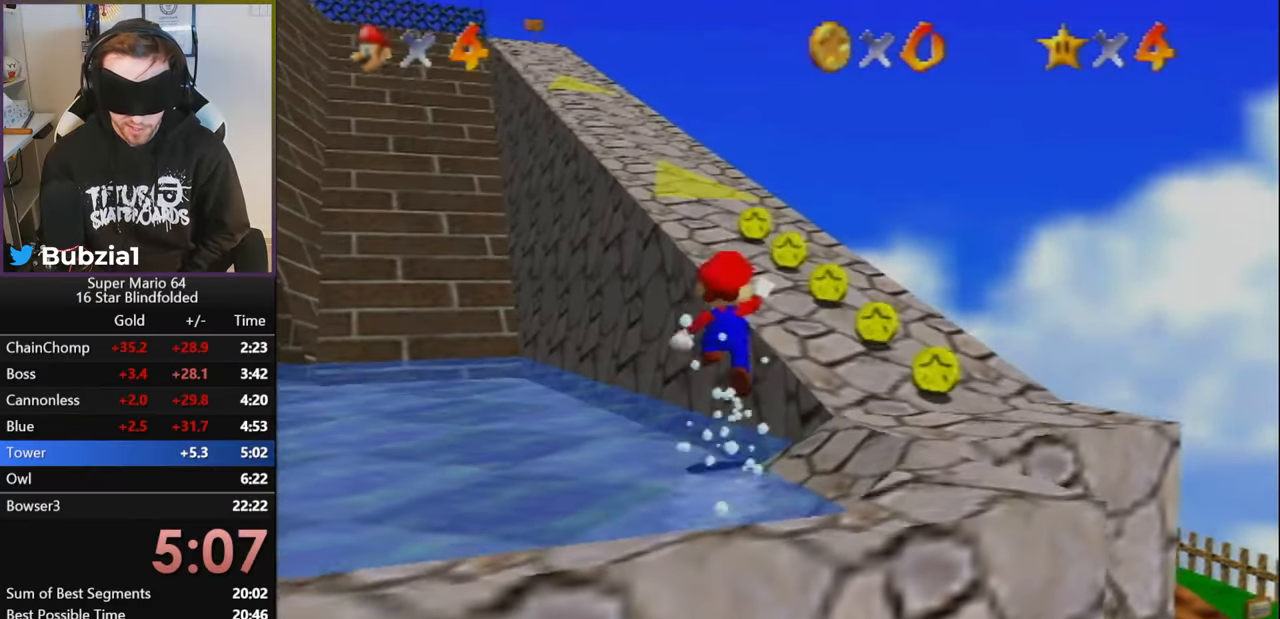
{"buttons": ["A"], "left_stick": "up", "events": []}
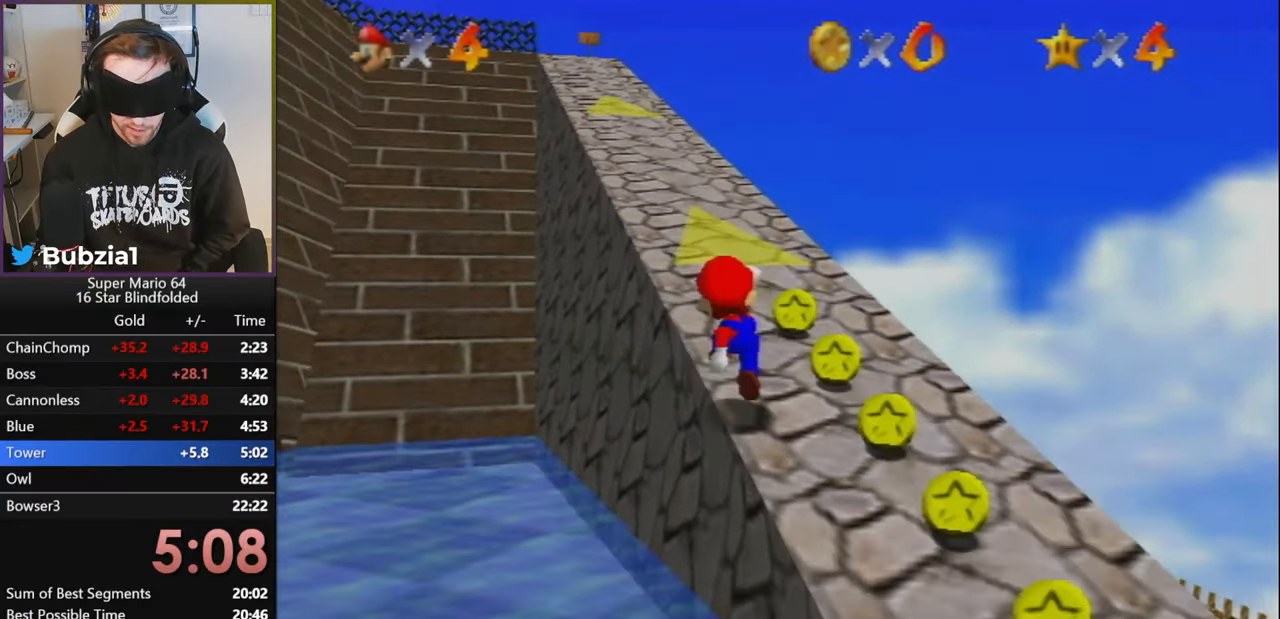
{"buttons": ["A", "Z"], "left_stick": "up", "events": [[67, "A", "up"], [334, "Z", "down"], [384, "A", "down"]]}
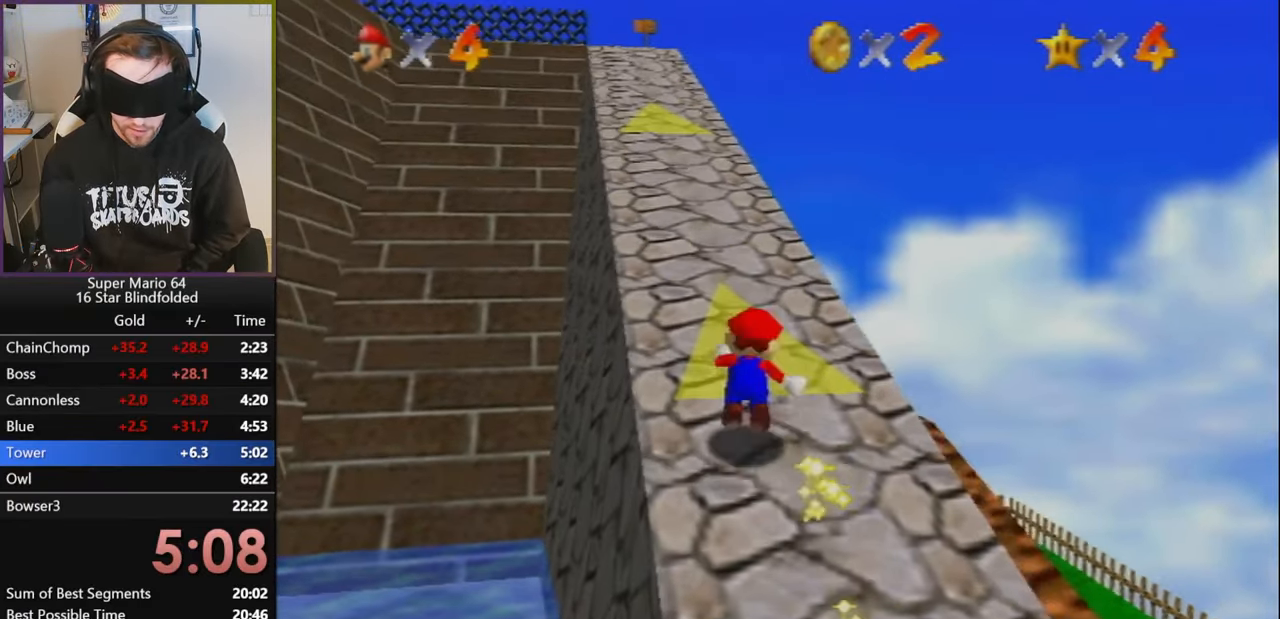
{"buttons": [], "left_stick": "up", "events": [[467, "Z", "up"], [500, "A", "up"]]}
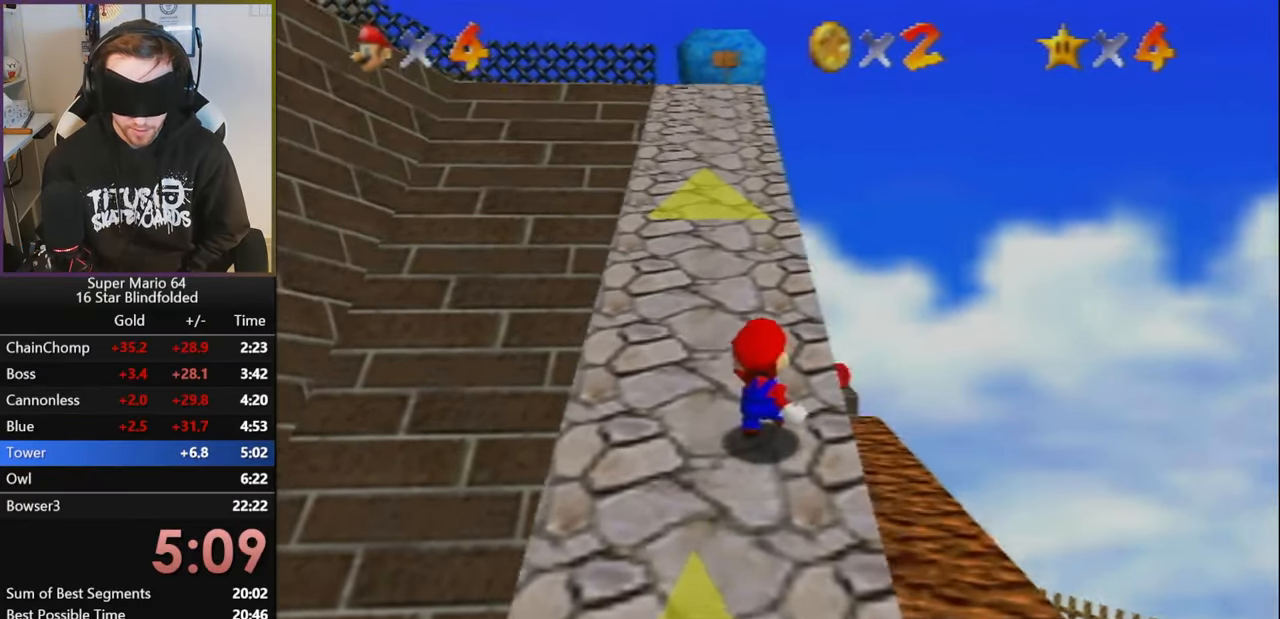
{"buttons": ["Z"], "left_stick": "up", "events": [[384, "Z", "down"], [450, "A", "down"], [484, "A", "up"]]}
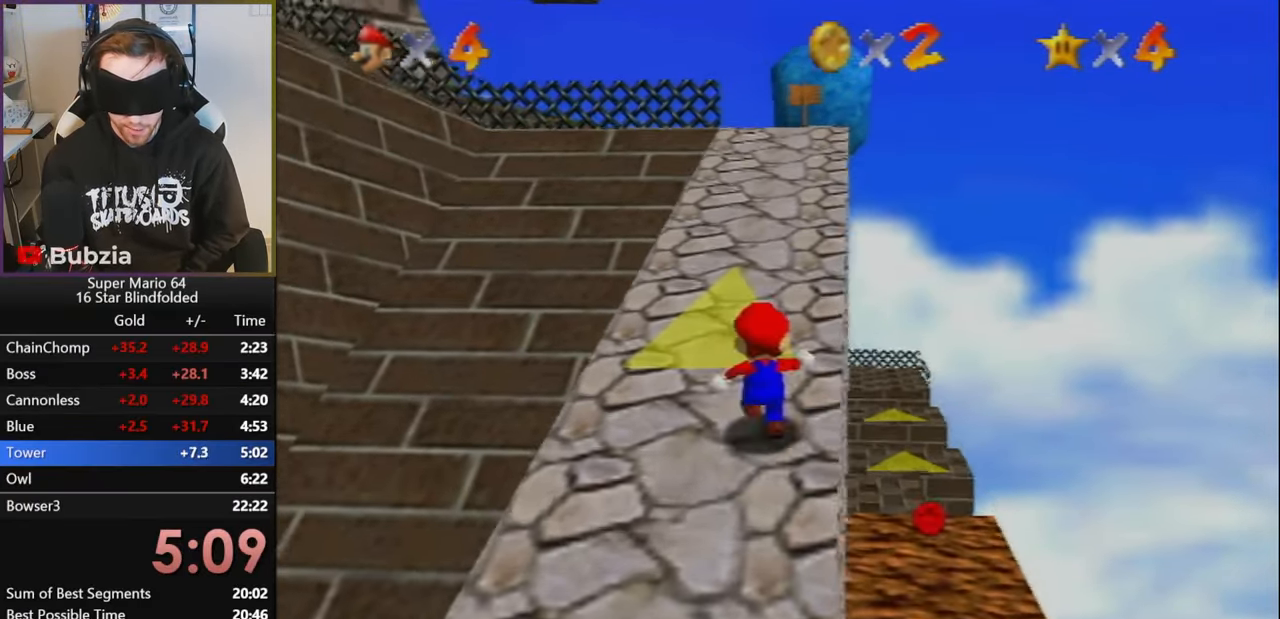
{"buttons": ["A", "Z"], "left_stick": "up", "events": [[67, "A", "down"], [117, "A", "up"], [167, "A", "down"], [234, "A", "up"], [300, "A", "down"], [334, "A", "up"], [400, "A", "down"], [434, "A", "up"], [500, "A", "down"]]}